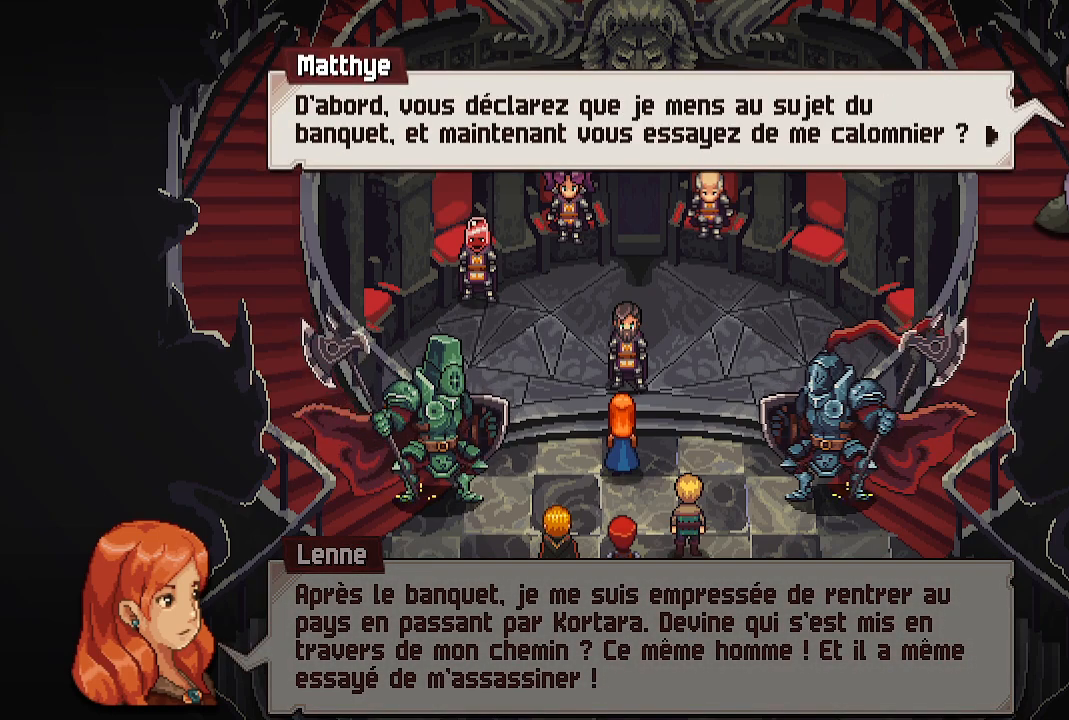
Gameplay with a controller (Xbox layout); each line is a JSON object with the inputs held at the frame after it. "events" lists button and stick changes between this image and that frame as [ms after this image, input, new state], when the widget could be followed in between.
{"buttons": [], "left_stick": "center", "right_stick": "center", "events": []}
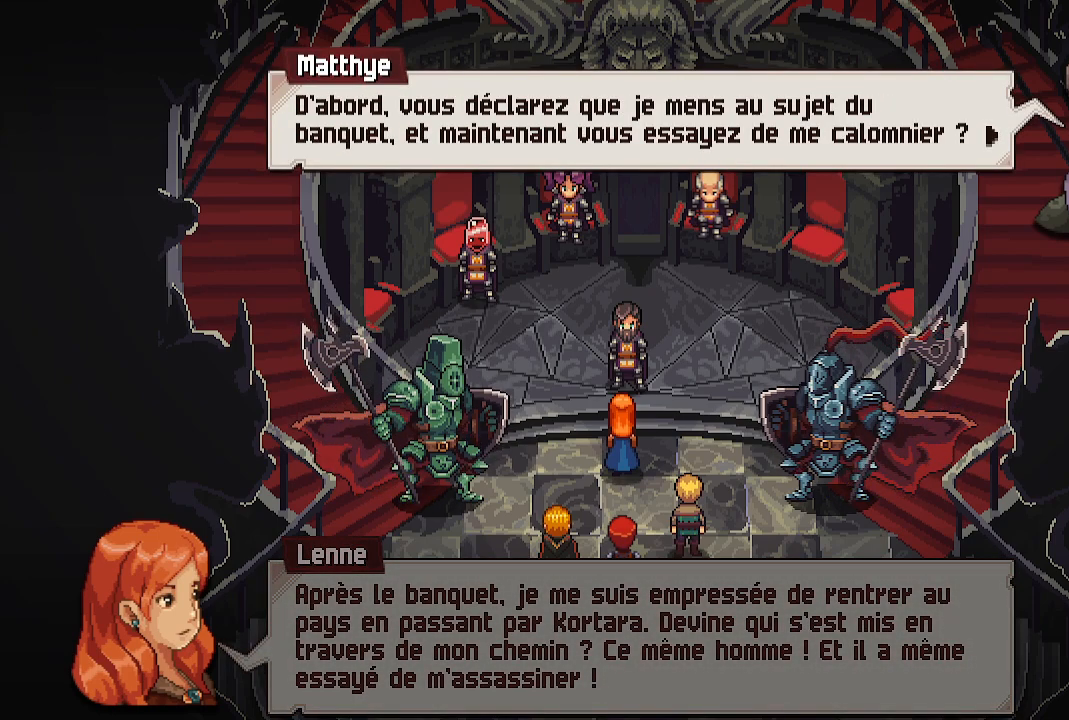
{"buttons": [], "left_stick": "center", "right_stick": "center", "events": []}
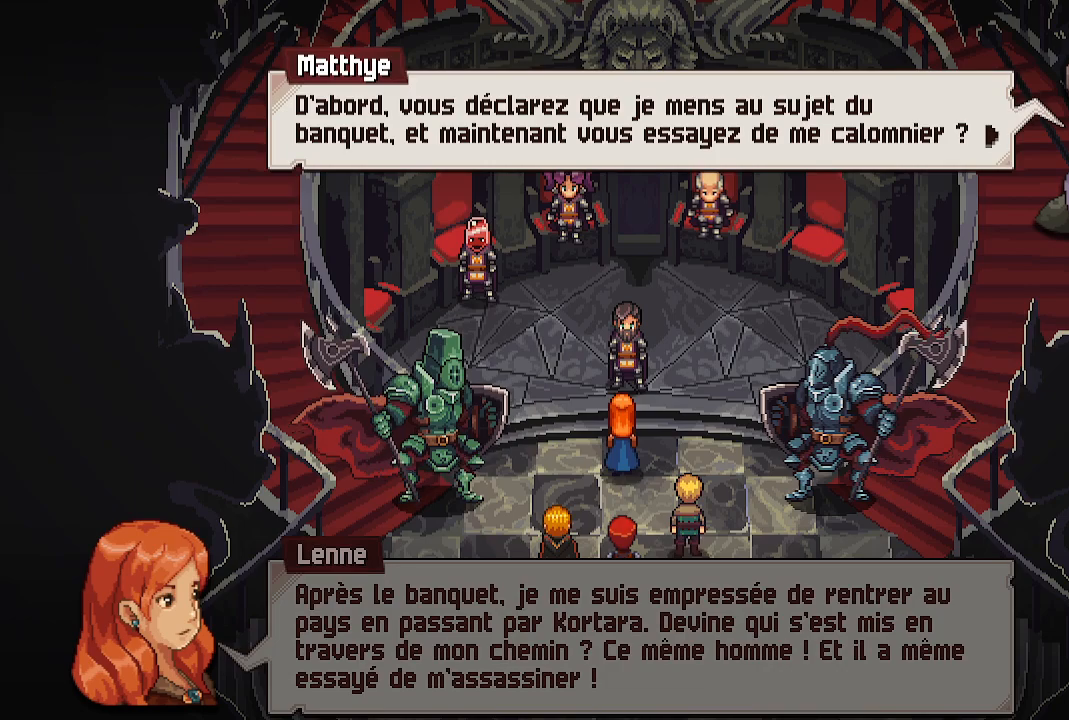
{"buttons": [], "left_stick": "center", "right_stick": "center", "events": [[100, "A", "down"], [283, "A", "up"]]}
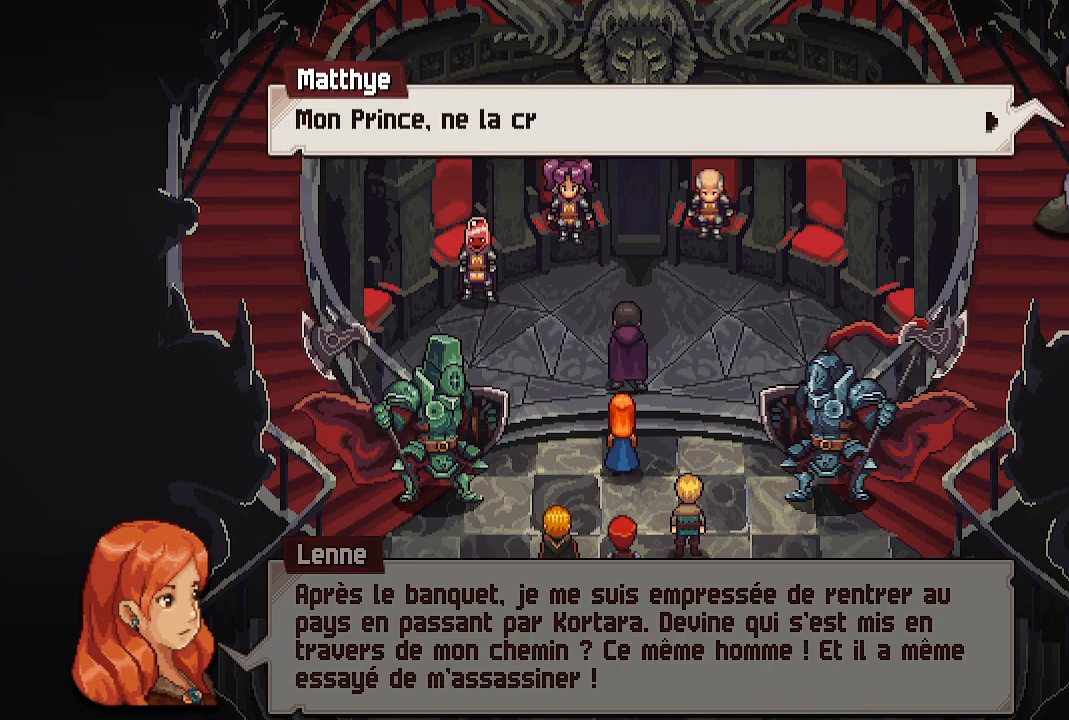
{"buttons": [], "left_stick": "center", "right_stick": "center", "events": [[50, "A", "down"], [200, "A", "up"]]}
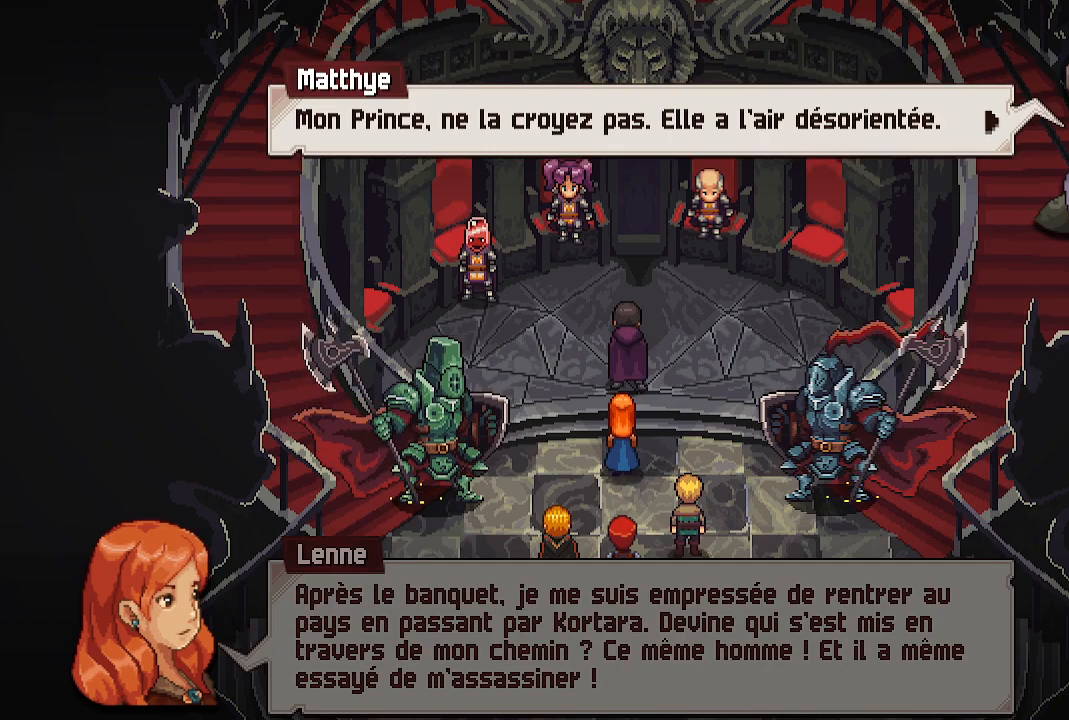
{"buttons": [], "left_stick": "center", "right_stick": "center", "events": []}
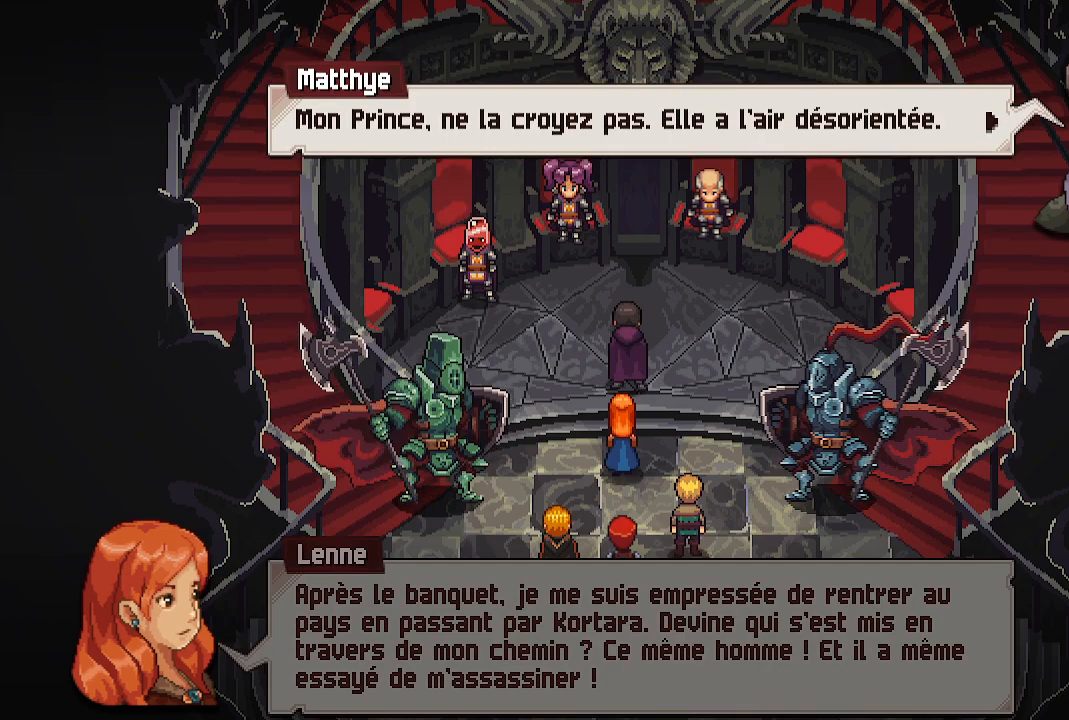
{"buttons": [], "left_stick": "center", "right_stick": "center", "events": [[100, "A", "down"], [267, "A", "up"]]}
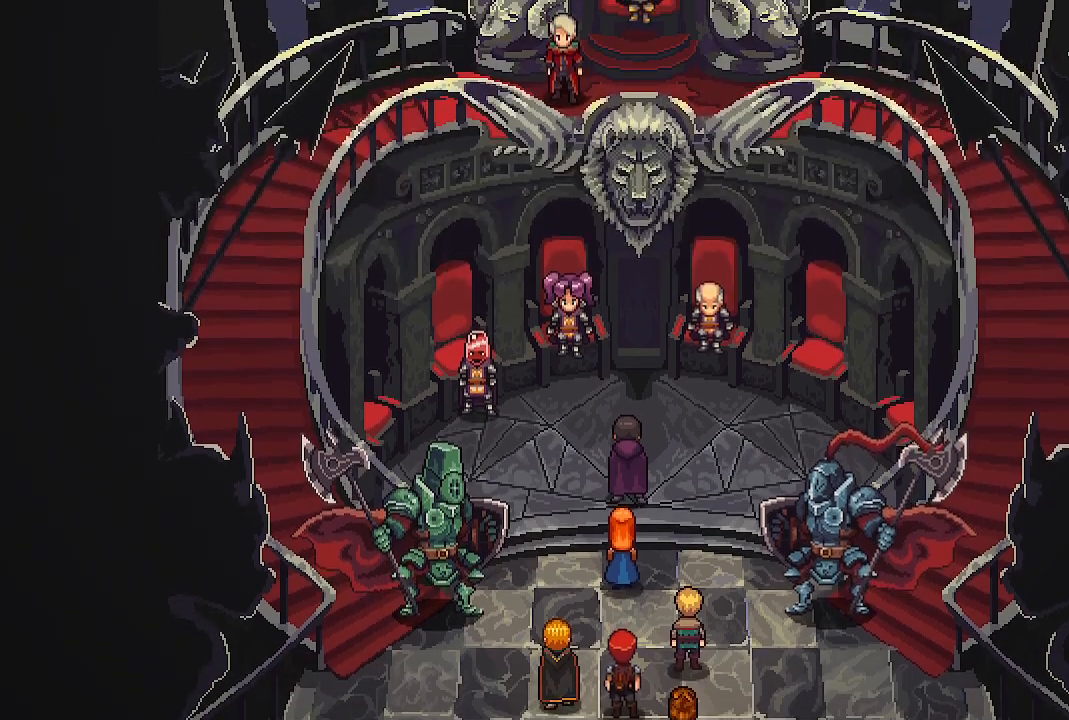
{"buttons": [], "left_stick": "center", "right_stick": "center", "events": []}
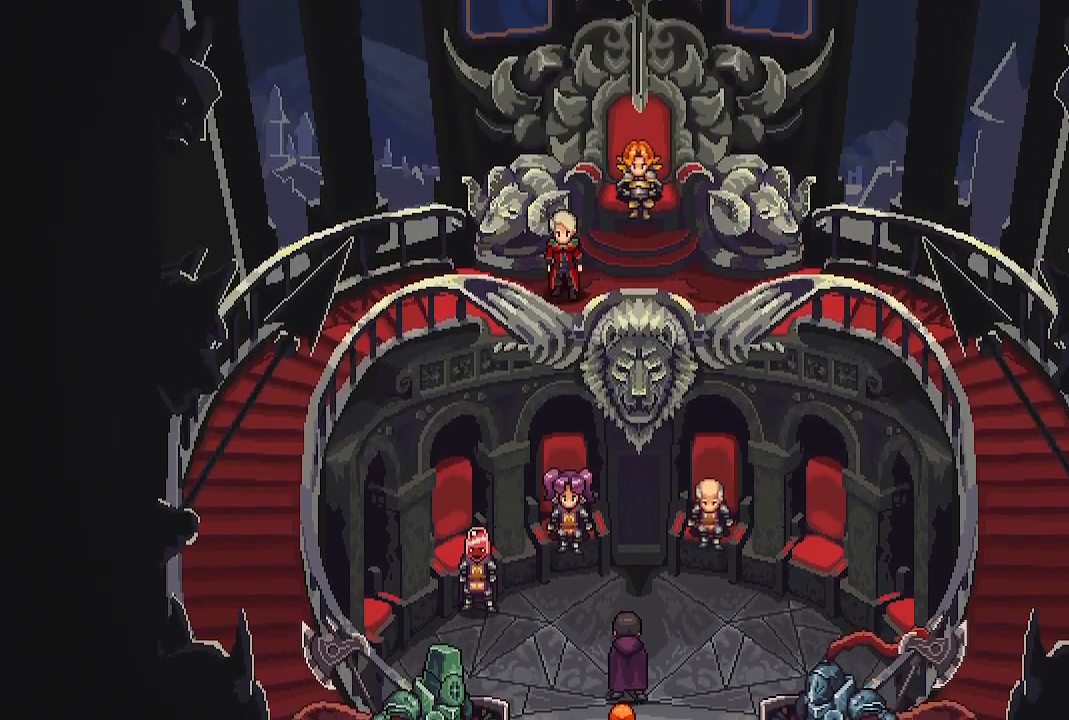
{"buttons": [], "left_stick": "center", "right_stick": "center", "events": []}
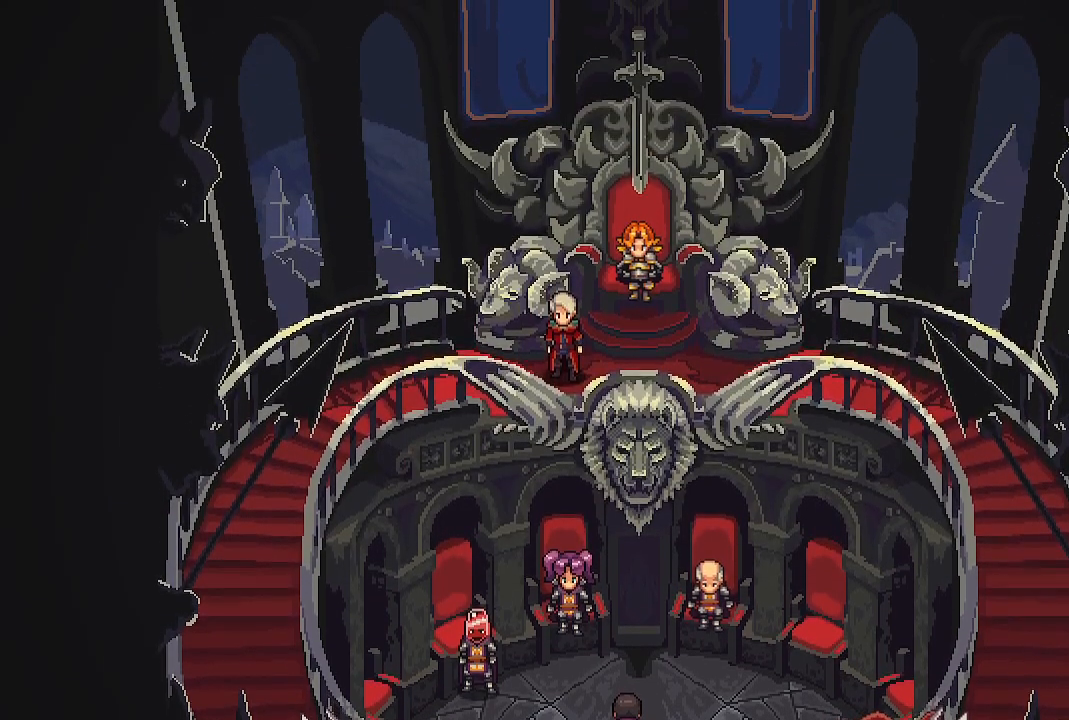
{"buttons": ["A"], "left_stick": "center", "right_stick": "center", "events": [[467, "A", "down"]]}
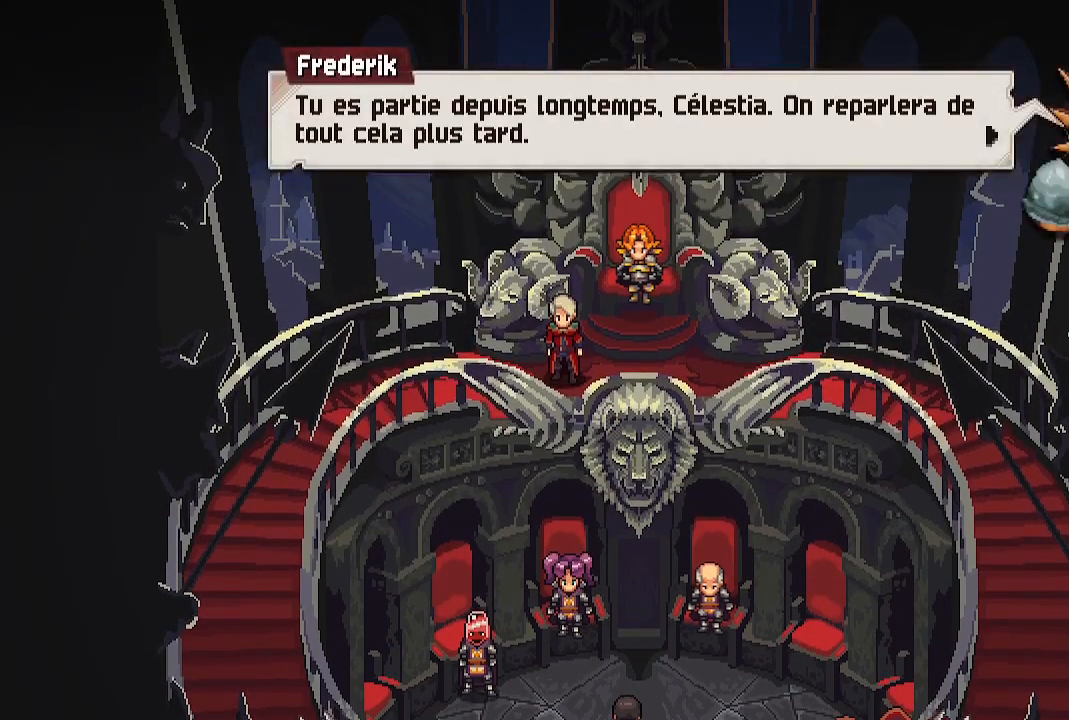
{"buttons": [], "left_stick": "center", "right_stick": "center", "events": [[117, "A", "up"]]}
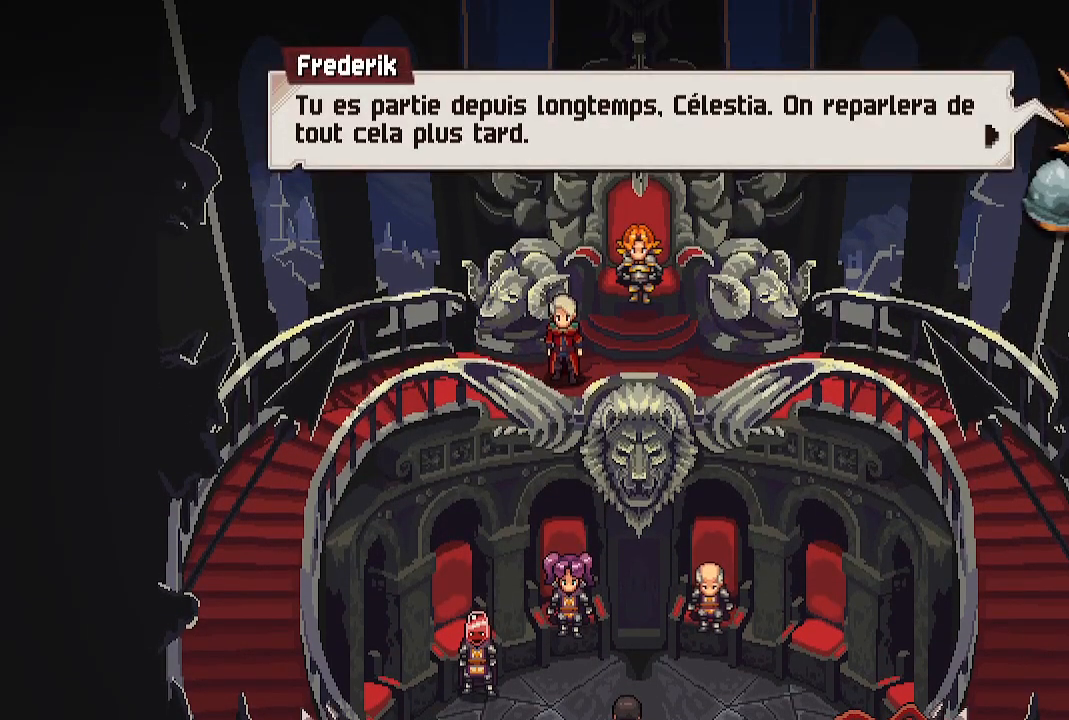
{"buttons": [], "left_stick": "center", "right_stick": "center", "events": []}
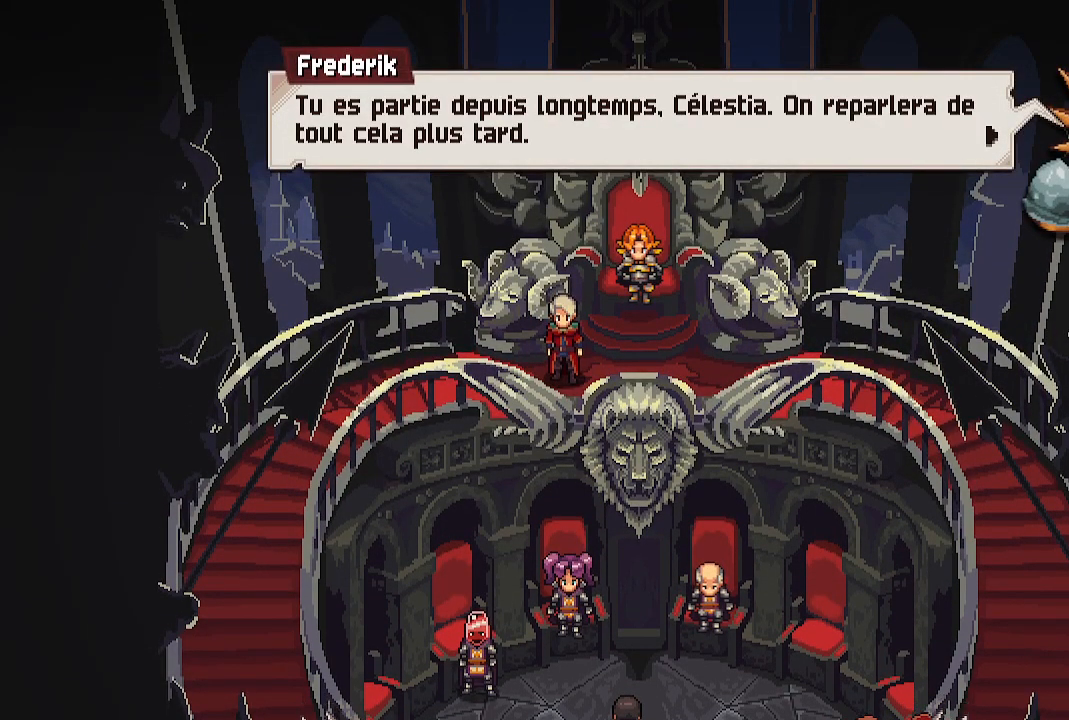
{"buttons": [], "left_stick": "center", "right_stick": "center", "events": []}
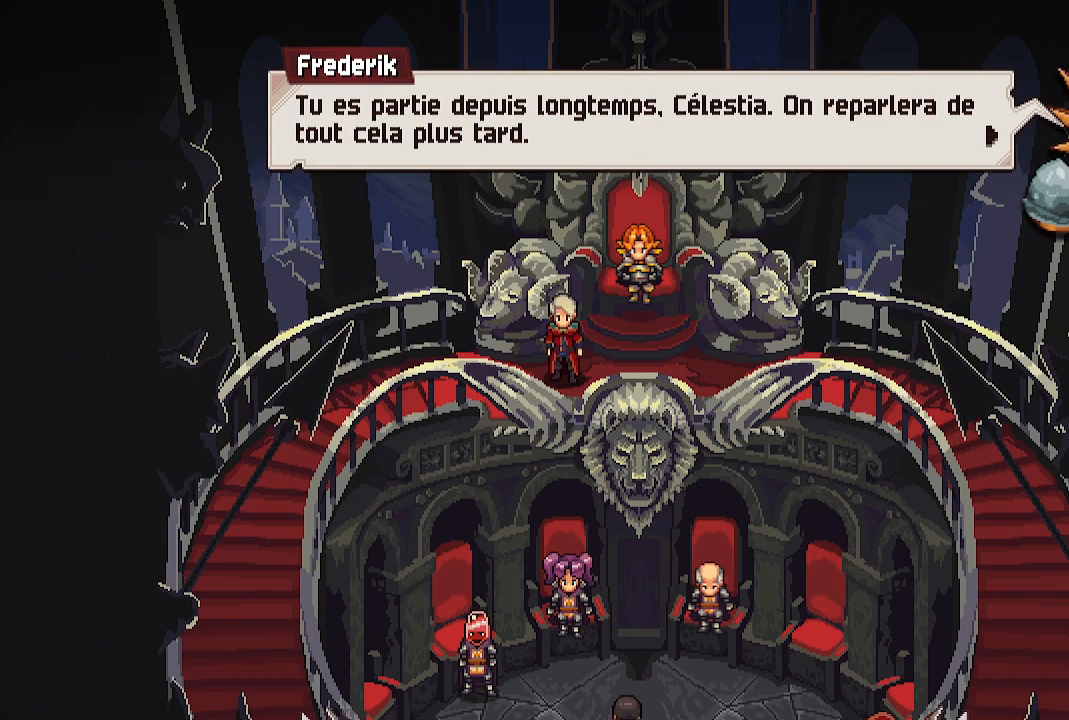
{"buttons": [], "left_stick": "center", "right_stick": "center", "events": []}
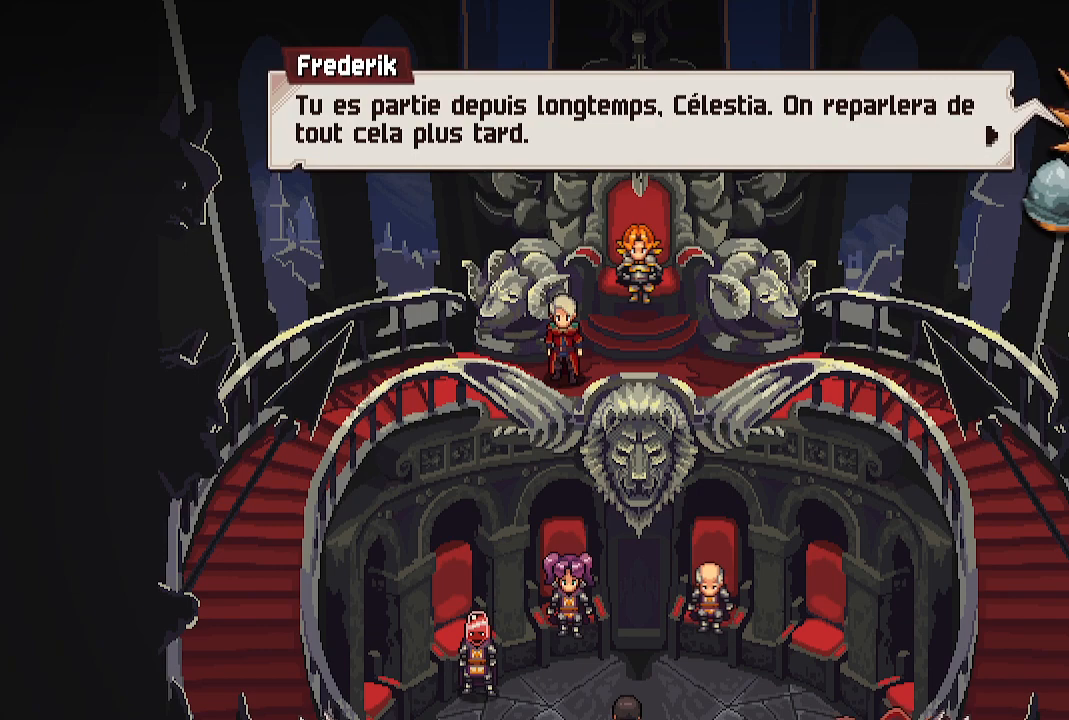
{"buttons": [], "left_stick": "center", "right_stick": "center", "events": []}
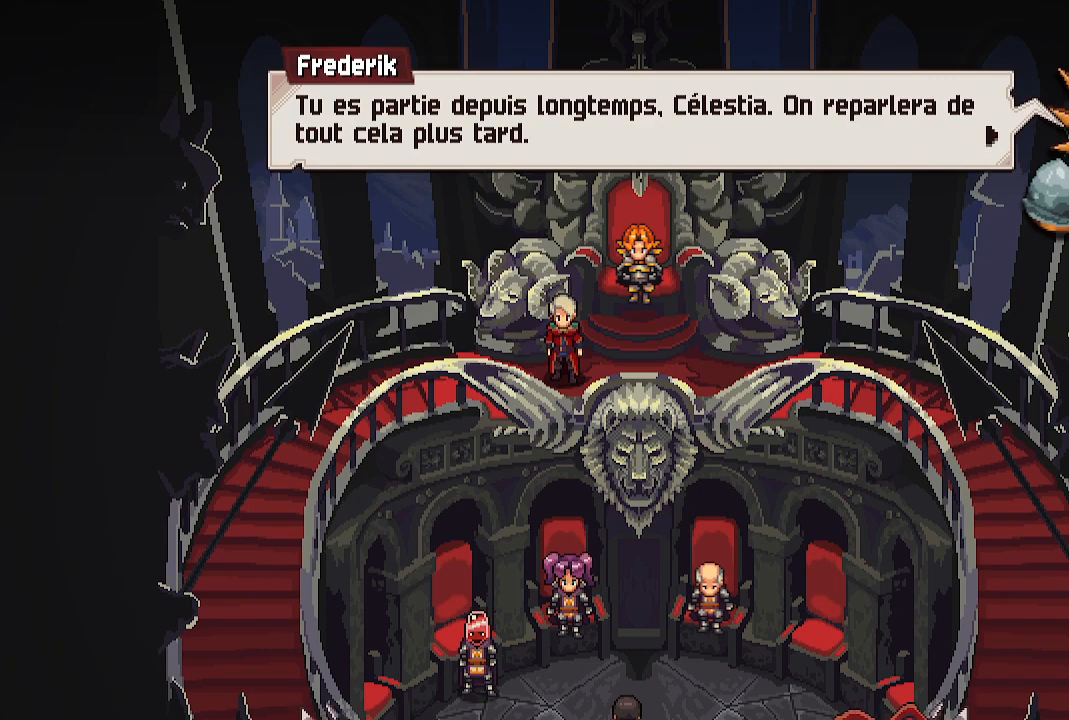
{"buttons": [], "left_stick": "center", "right_stick": "center", "events": [[200, "A", "down"], [350, "A", "up"]]}
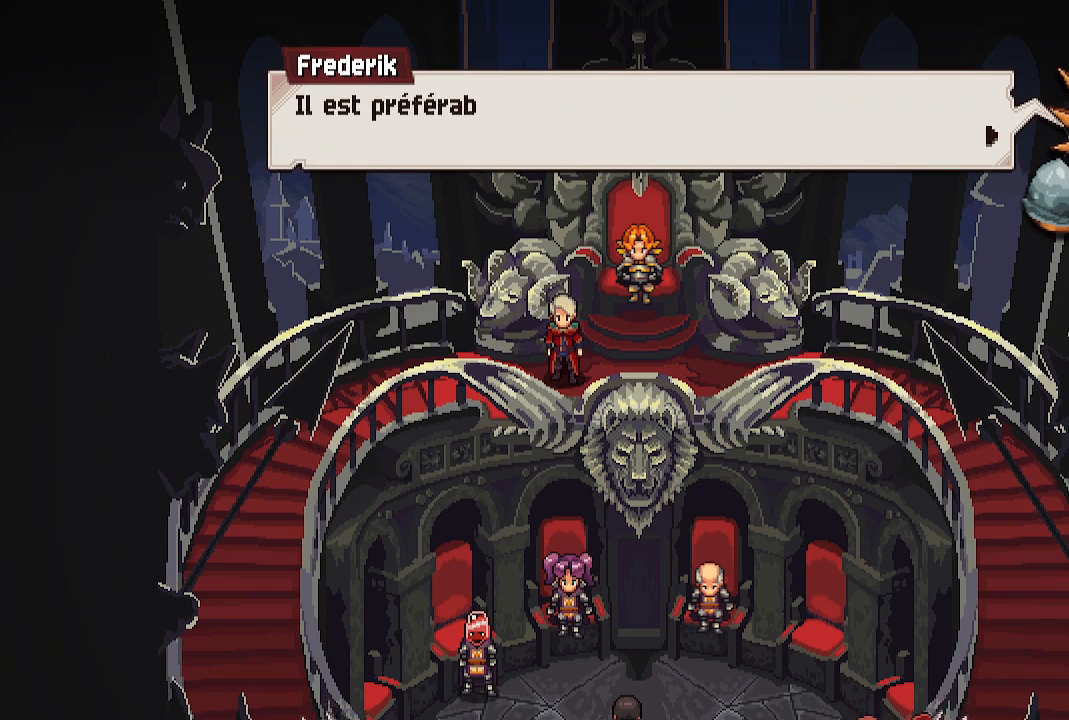
{"buttons": [], "left_stick": "center", "right_stick": "center", "events": [[33, "A", "down"], [200, "A", "up"]]}
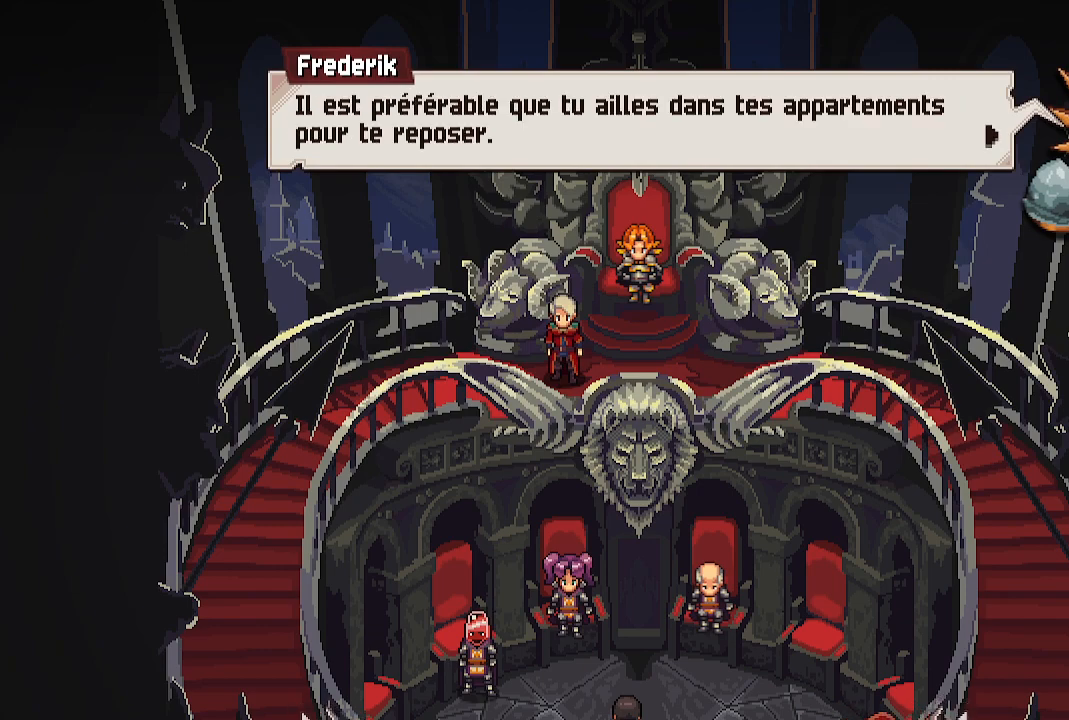
{"buttons": [], "left_stick": "center", "right_stick": "center", "events": []}
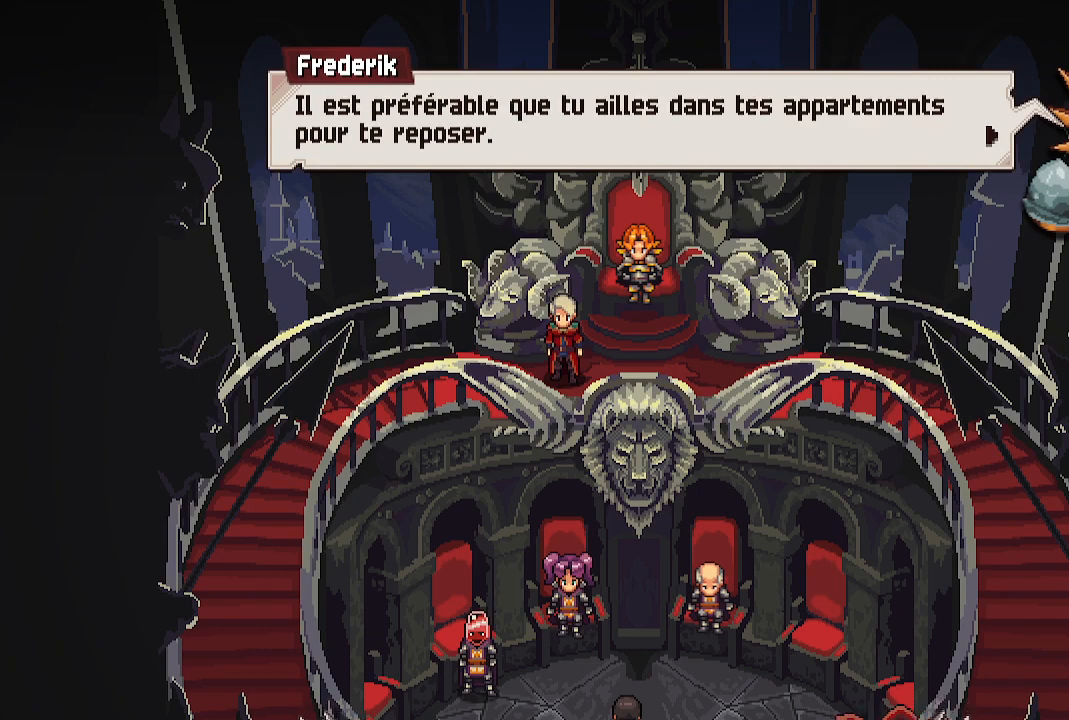
{"buttons": [], "left_stick": "center", "right_stick": "center", "events": [[283, "A", "down"], [467, "A", "up"]]}
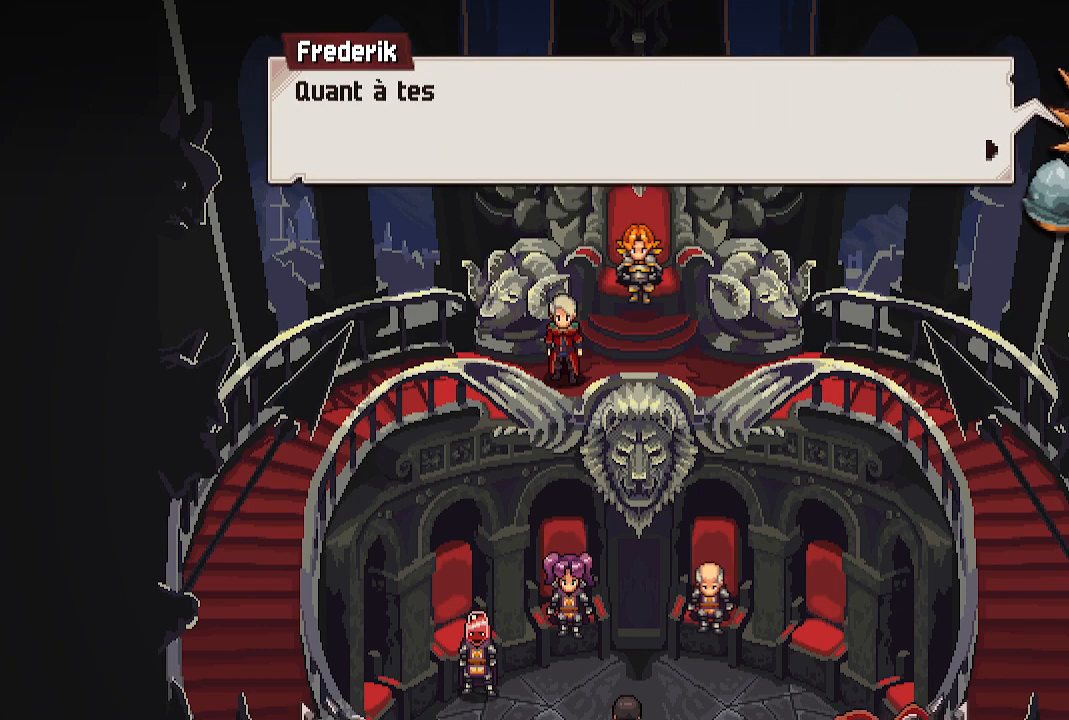
{"buttons": [], "left_stick": "center", "right_stick": "center", "events": [[133, "A", "down"], [300, "A", "up"]]}
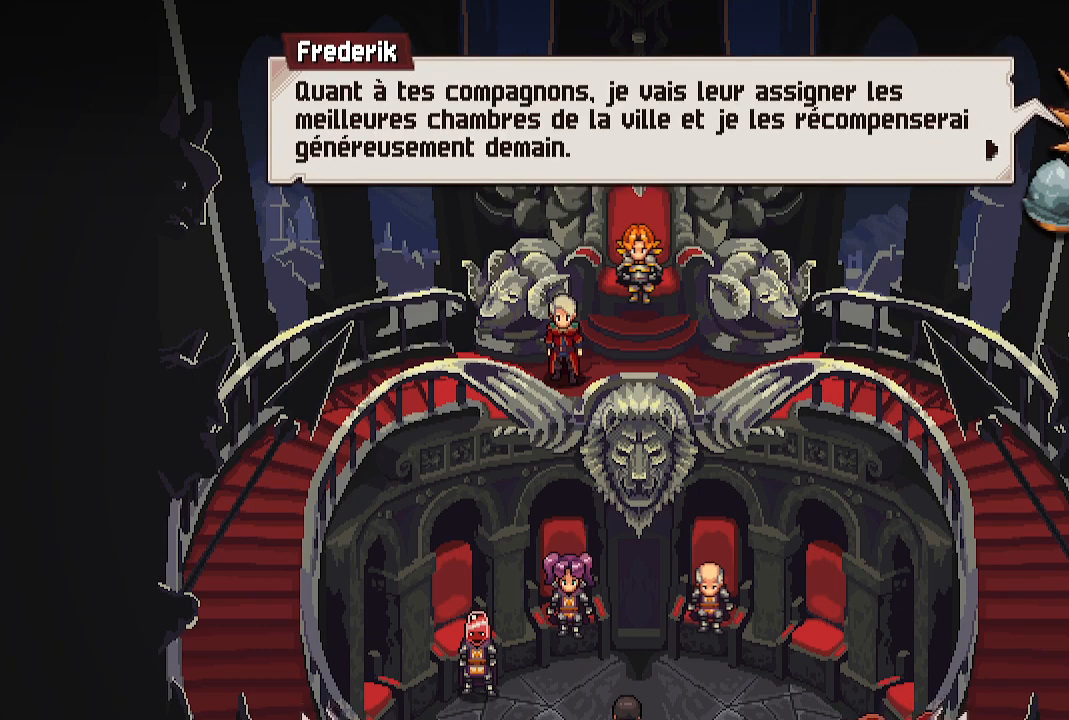
{"buttons": [], "left_stick": "center", "right_stick": "center", "events": []}
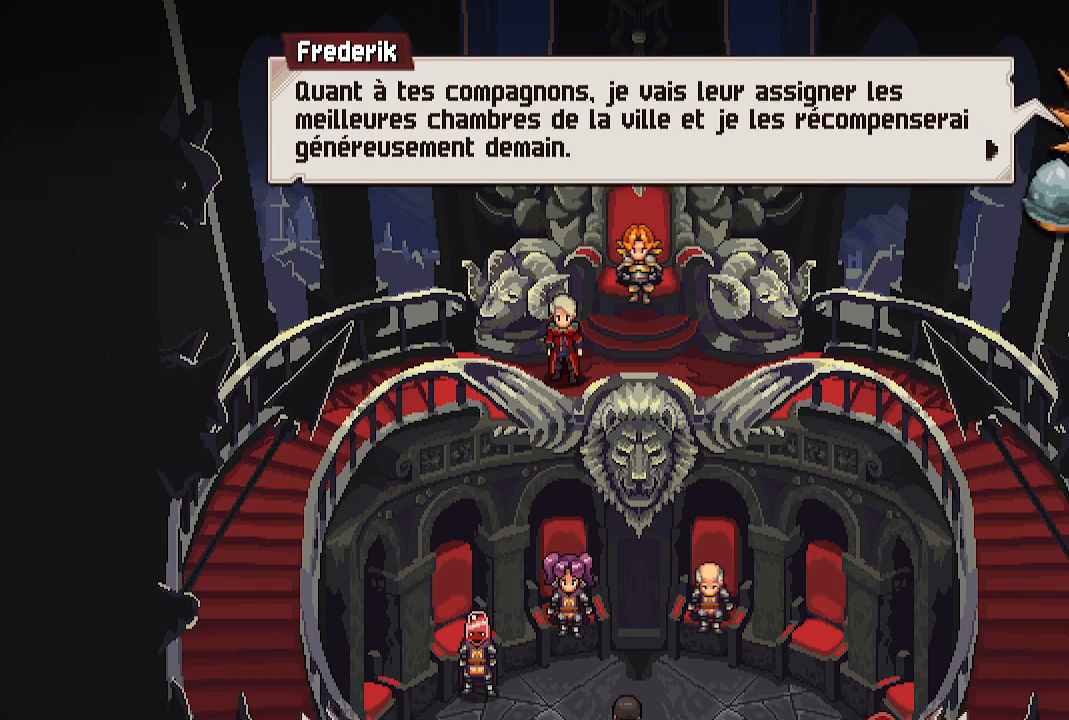
{"buttons": [], "left_stick": "center", "right_stick": "center", "events": []}
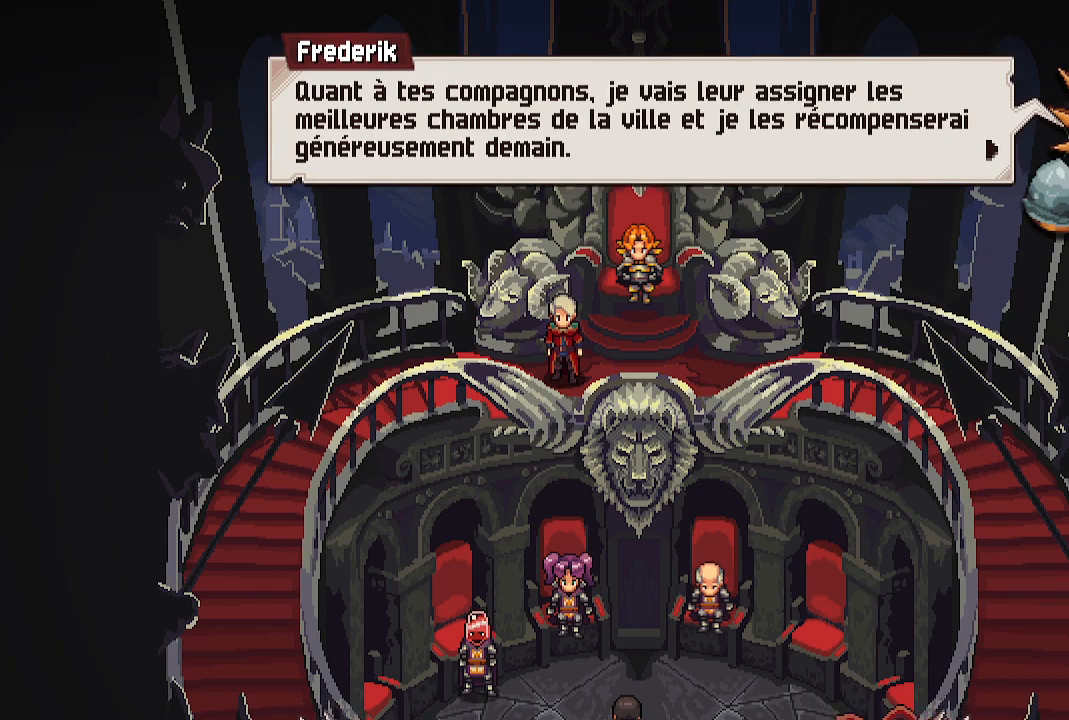
{"buttons": [], "left_stick": "center", "right_stick": "center", "events": []}
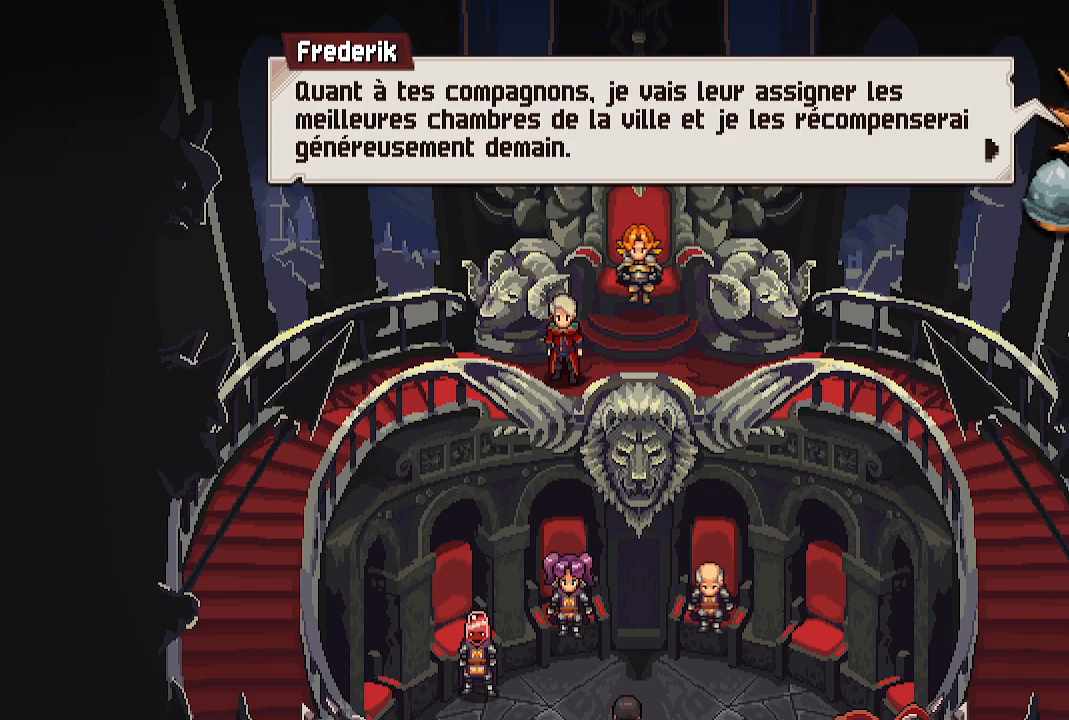
{"buttons": [], "left_stick": "center", "right_stick": "center", "events": []}
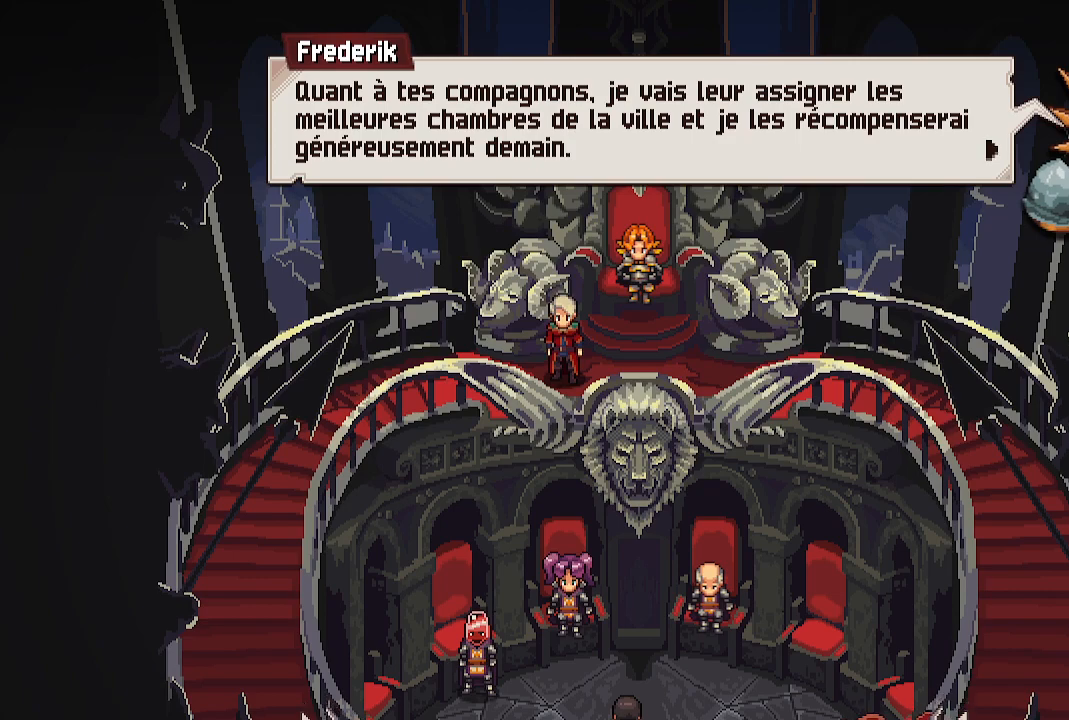
{"buttons": [], "left_stick": "center", "right_stick": "center", "events": [[167, "A", "down"], [333, "A", "up"]]}
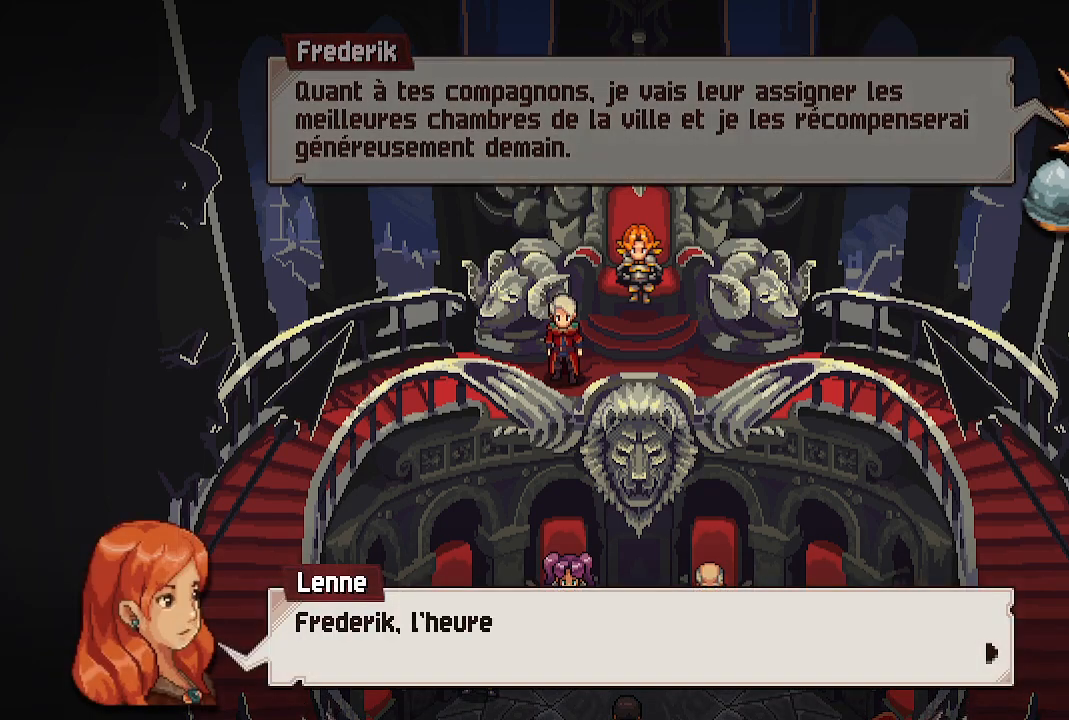
{"buttons": [], "left_stick": "center", "right_stick": "center", "events": [[117, "A", "down"], [250, "A", "up"]]}
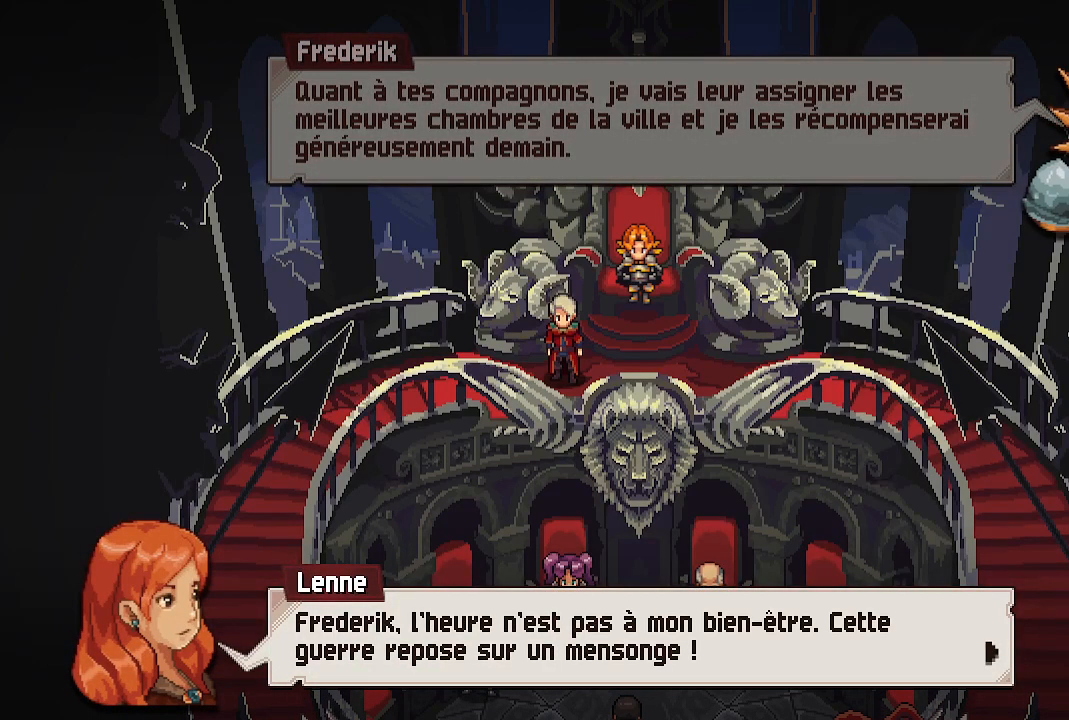
{"buttons": [], "left_stick": "center", "right_stick": "center", "events": []}
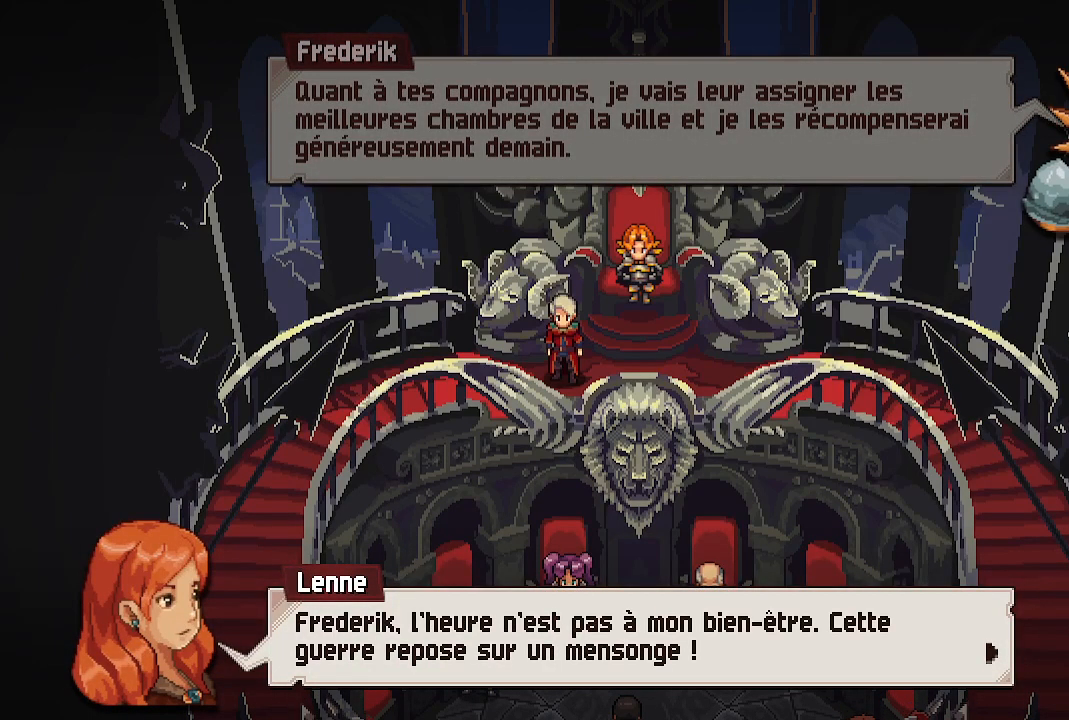
{"buttons": [], "left_stick": "center", "right_stick": "center", "events": []}
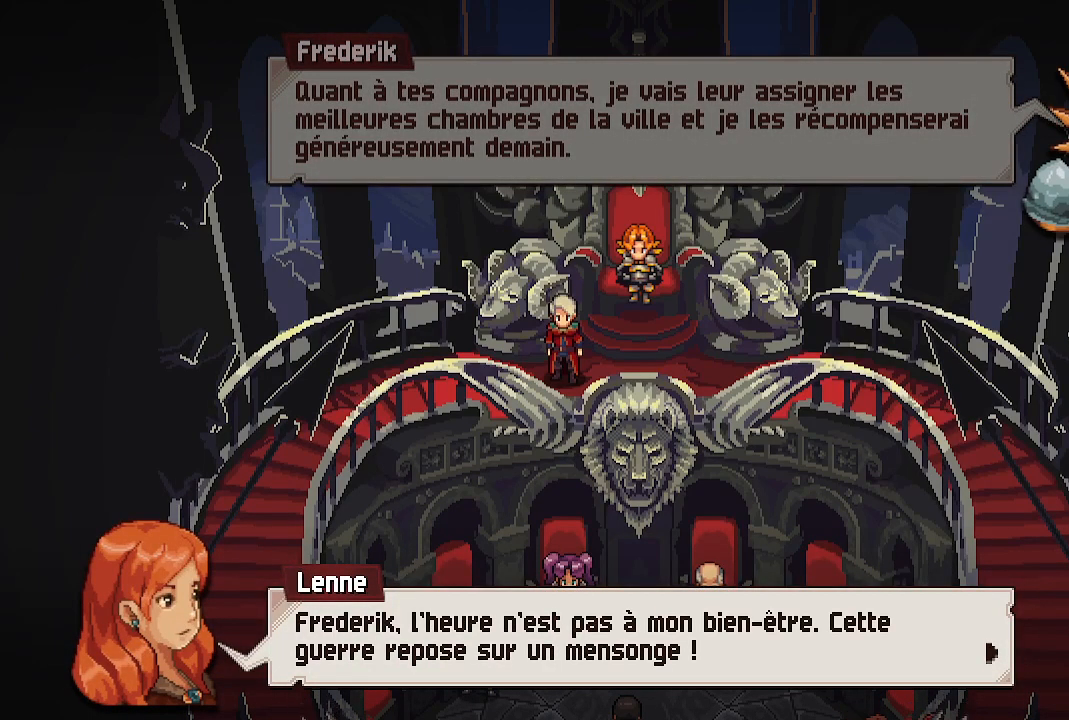
{"buttons": ["A"], "left_stick": "center", "right_stick": "center", "events": [[350, "A", "down"]]}